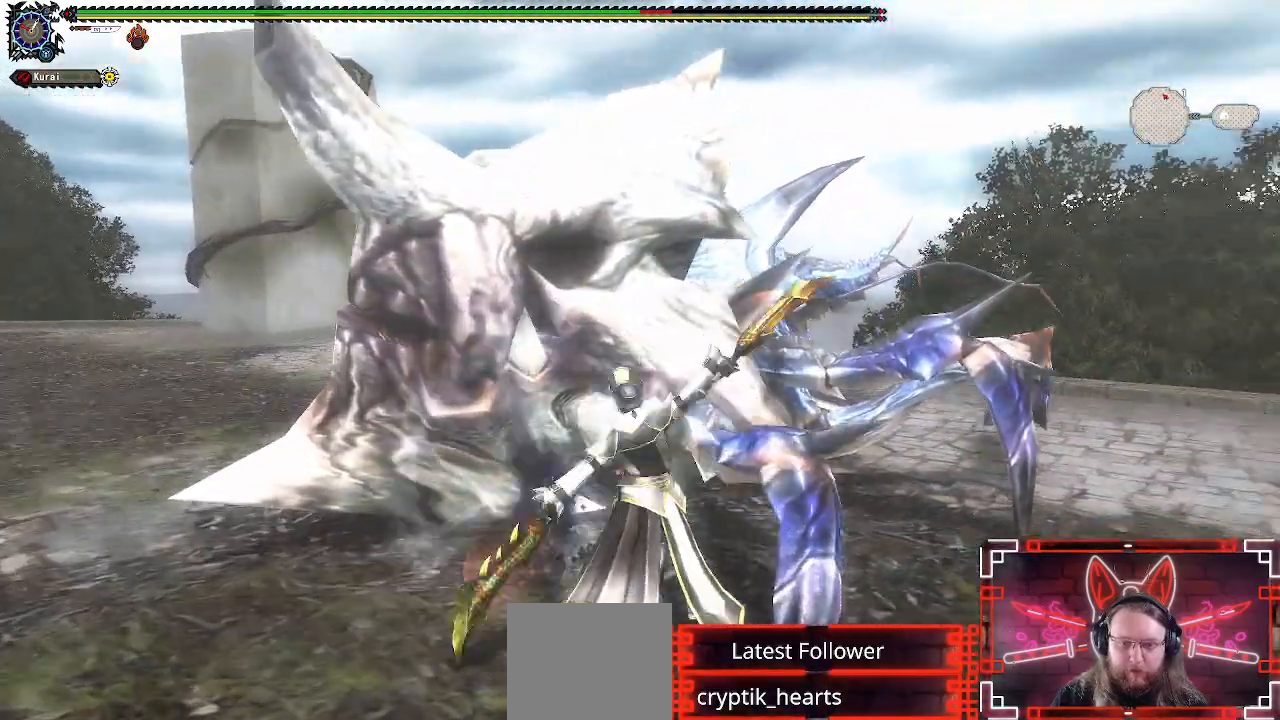
Gameplay with a controller (Xbox layout); each line is a JSON object with the inputs held at the frame after it. "events" lists button and stick changes between this image and that frame as [ms after this image, input, new state], when the widget could be followed in between.
{"buttons": [], "left_stick": "center", "right_stick": "center", "events": [[83, "Y", "up"], [167, "Y", "down"], [283, "Y", "up"], [367, "Y", "down"], [483, "Y", "up"]]}
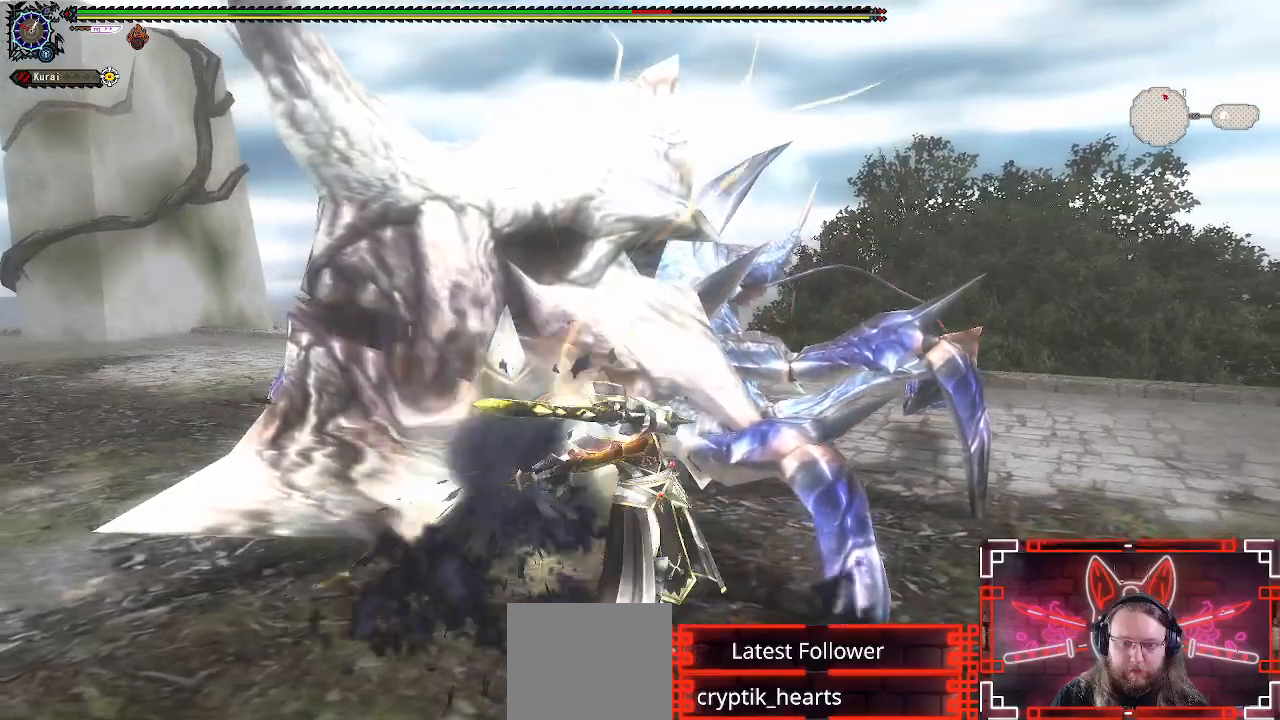
{"buttons": ["Y"], "left_stick": "center", "right_stick": "center", "events": [[50, "Y", "down"], [167, "Y", "up"], [250, "Y", "down"], [367, "Y", "up"], [450, "Y", "down"]]}
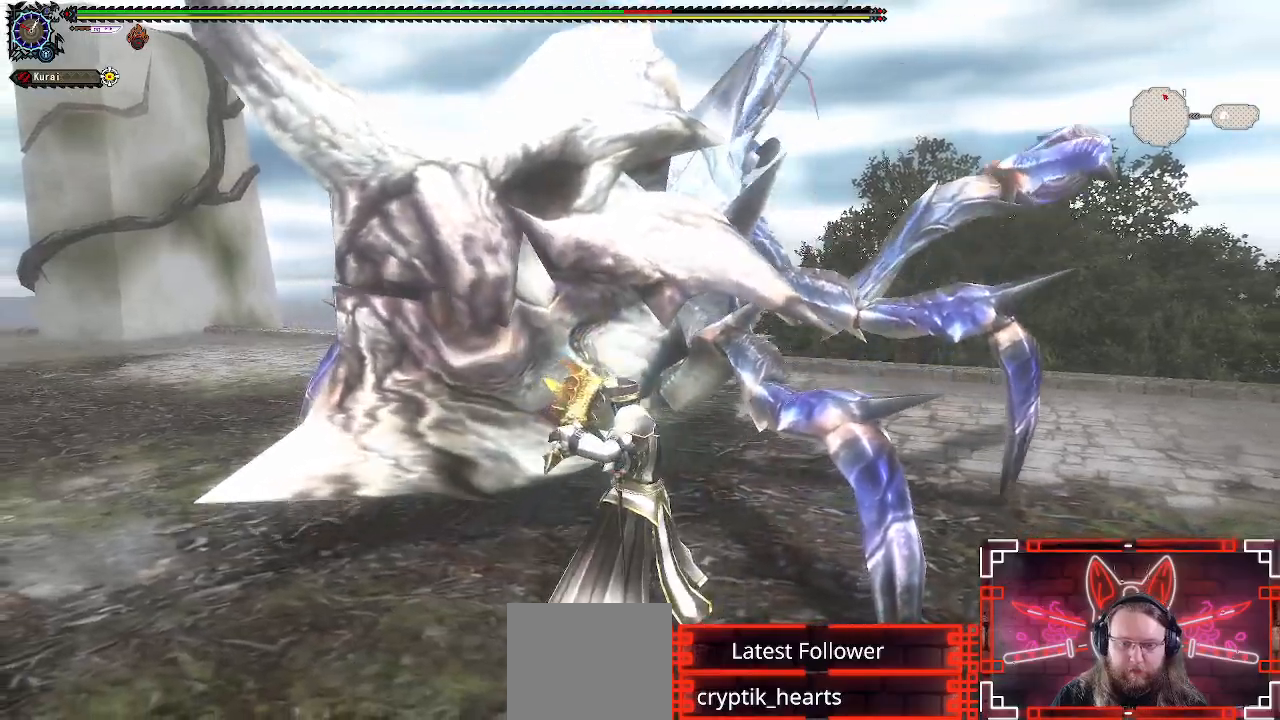
{"buttons": ["B", "Y"], "left_stick": "center", "right_stick": "center", "events": [[50, "Y", "up"], [150, "Y", "down"], [200, "B", "down"], [350, "B", "up"], [350, "Y", "up"], [433, "B", "down"], [433, "Y", "down"]]}
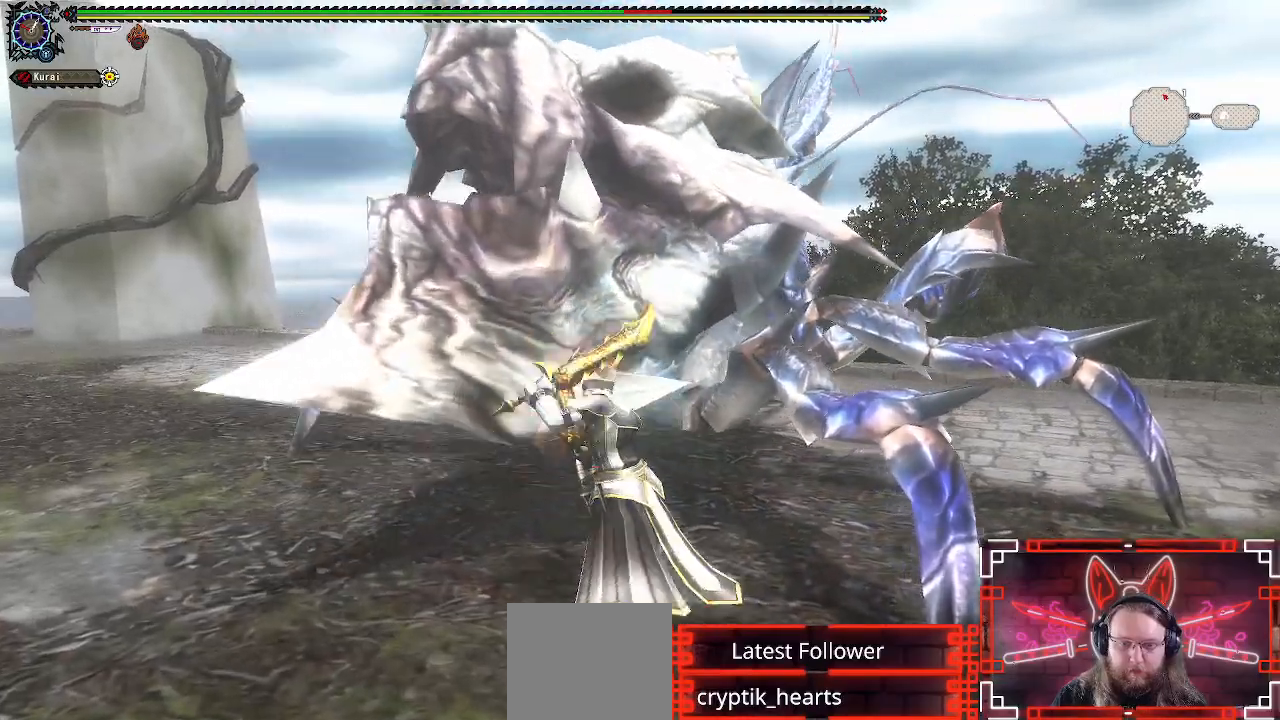
{"buttons": [], "left_stick": "up", "right_stick": "center", "events": [[33, "left_stick", "up"], [67, "B", "up"], [67, "Y", "up"], [150, "B", "down"], [150, "Y", "down"], [267, "Y", "up"], [300, "B", "up"], [367, "B", "down"], [367, "Y", "down"], [500, "B", "up"], [500, "Y", "up"]]}
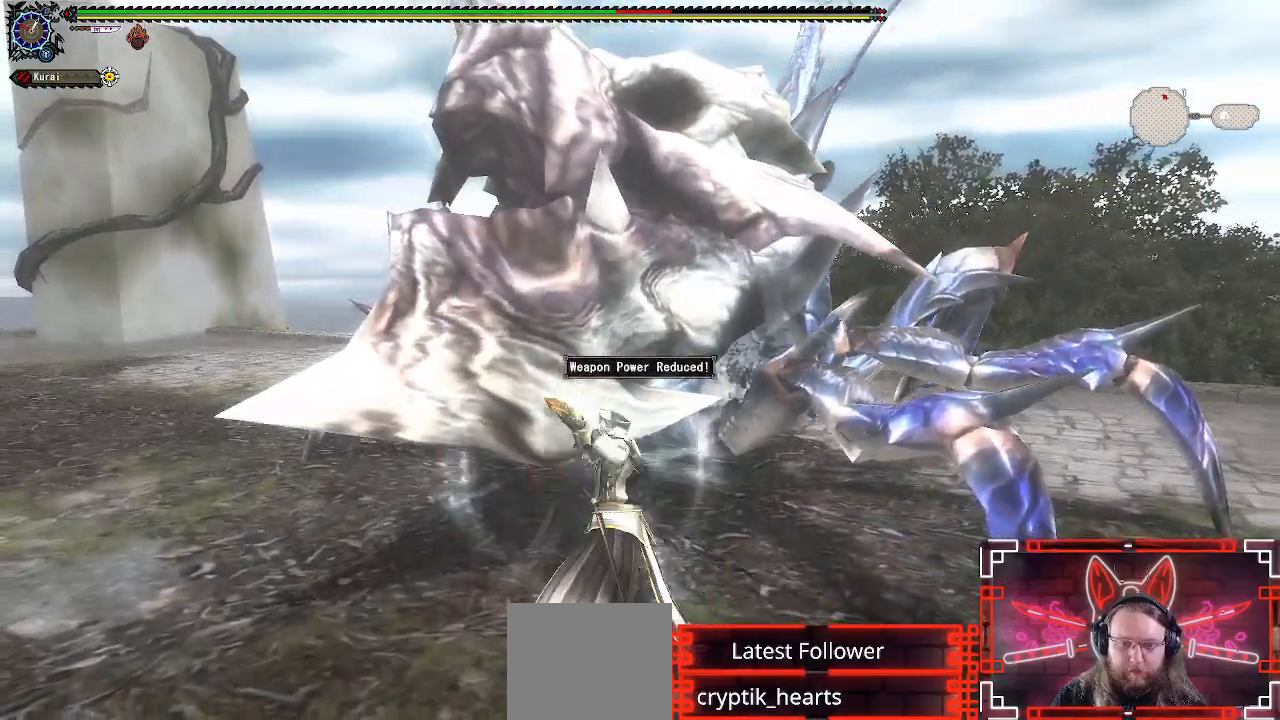
{"buttons": ["B", "Y"], "left_stick": "center", "right_stick": "center", "events": [[83, "B", "down"], [83, "Y", "down"], [150, "left_stick", "center"], [200, "B", "up"], [200, "Y", "up"], [267, "B", "down"], [267, "Y", "down"], [400, "B", "up"], [400, "Y", "up"], [467, "B", "down"], [467, "Y", "down"]]}
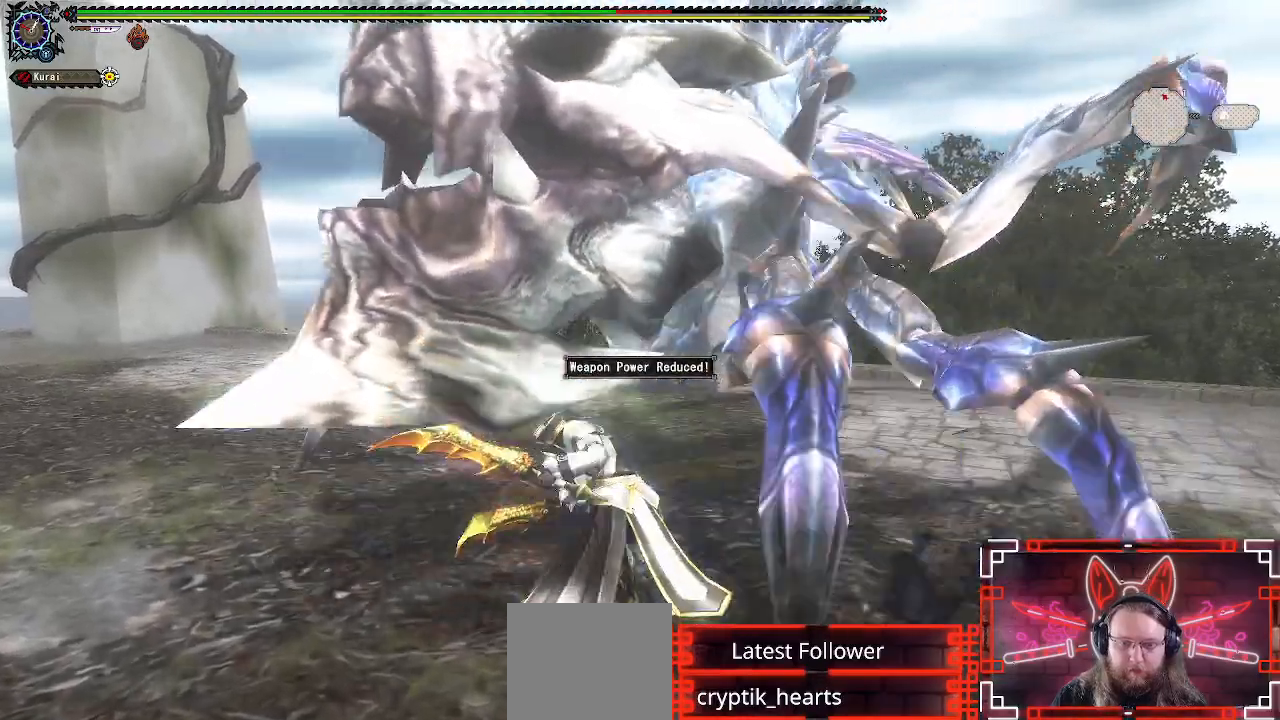
{"buttons": ["B"], "left_stick": "center", "right_stick": "center", "events": [[83, "B", "up"], [83, "Y", "up"], [167, "B", "down"], [167, "Y", "down"], [283, "Y", "up"], [300, "B", "up"], [383, "B", "down"], [383, "Y", "down"], [500, "Y", "up"]]}
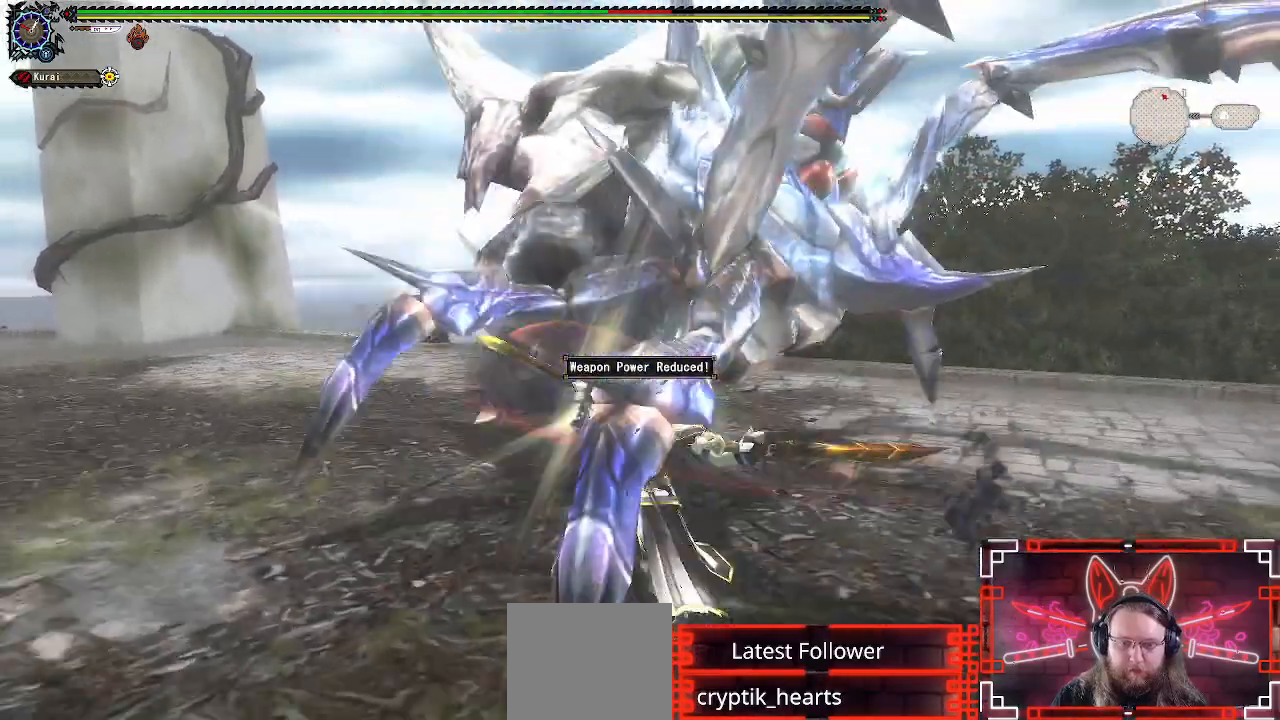
{"buttons": [], "left_stick": "center", "right_stick": "center"}
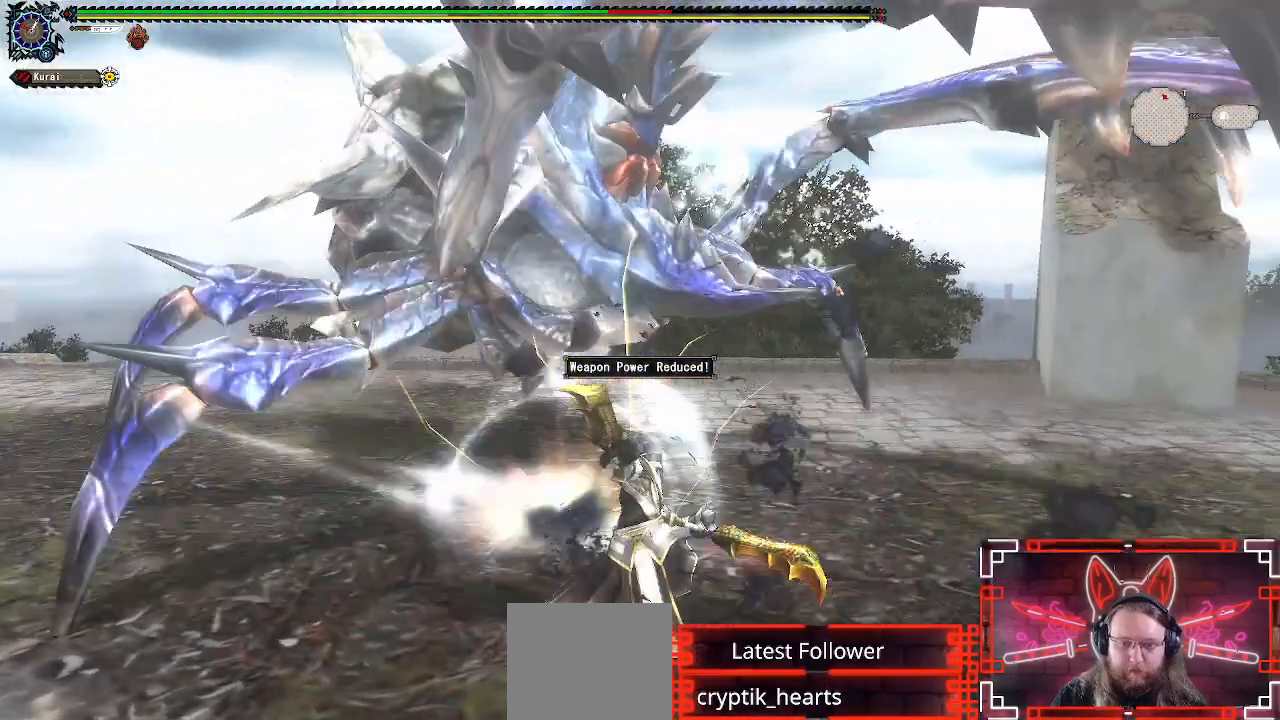
{"buttons": ["B", "Y"], "left_stick": "center", "right_stick": "center", "events": [[17, "B", "down"], [33, "Y", "down"], [150, "Y", "up"], [167, "B", "up"], [167, "L1", "down"], [233, "B", "down"], [233, "Y", "down"], [250, "L1", "up"], [367, "Y", "up"], [400, "B", "up"], [467, "B", "down"], [483, "Y", "down"]]}
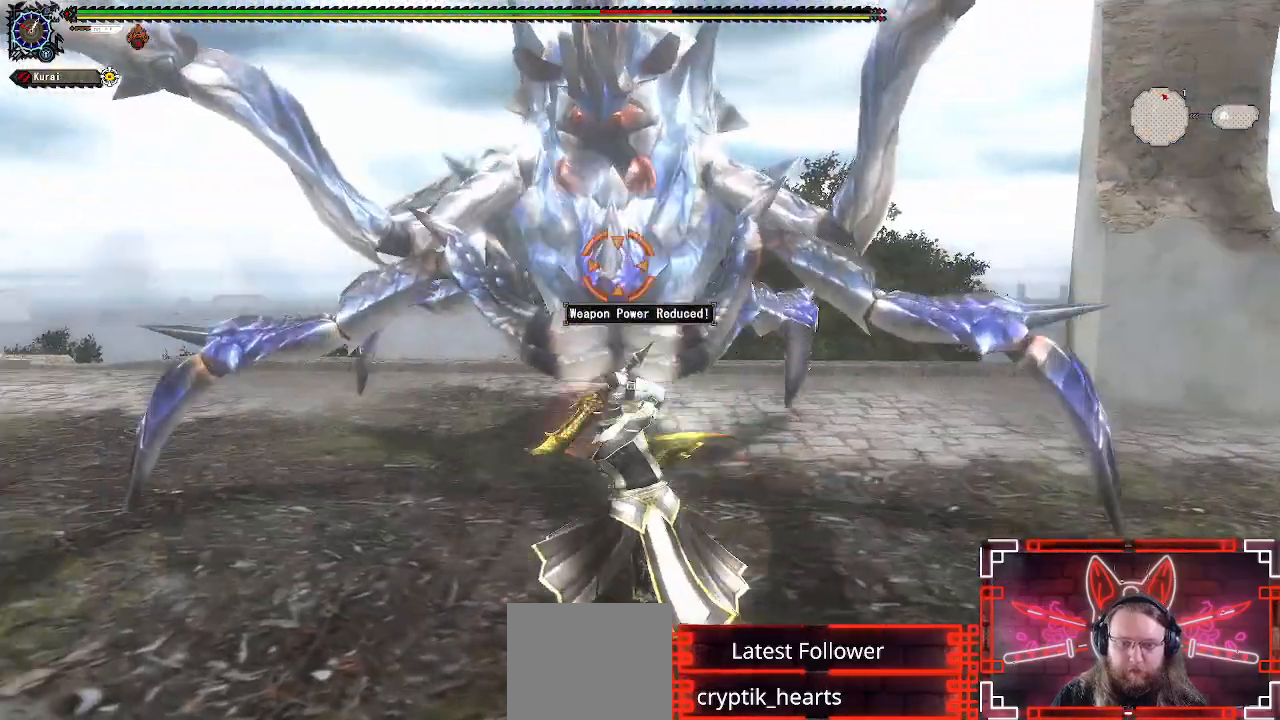
{"buttons": [], "left_stick": "center", "right_stick": "center"}
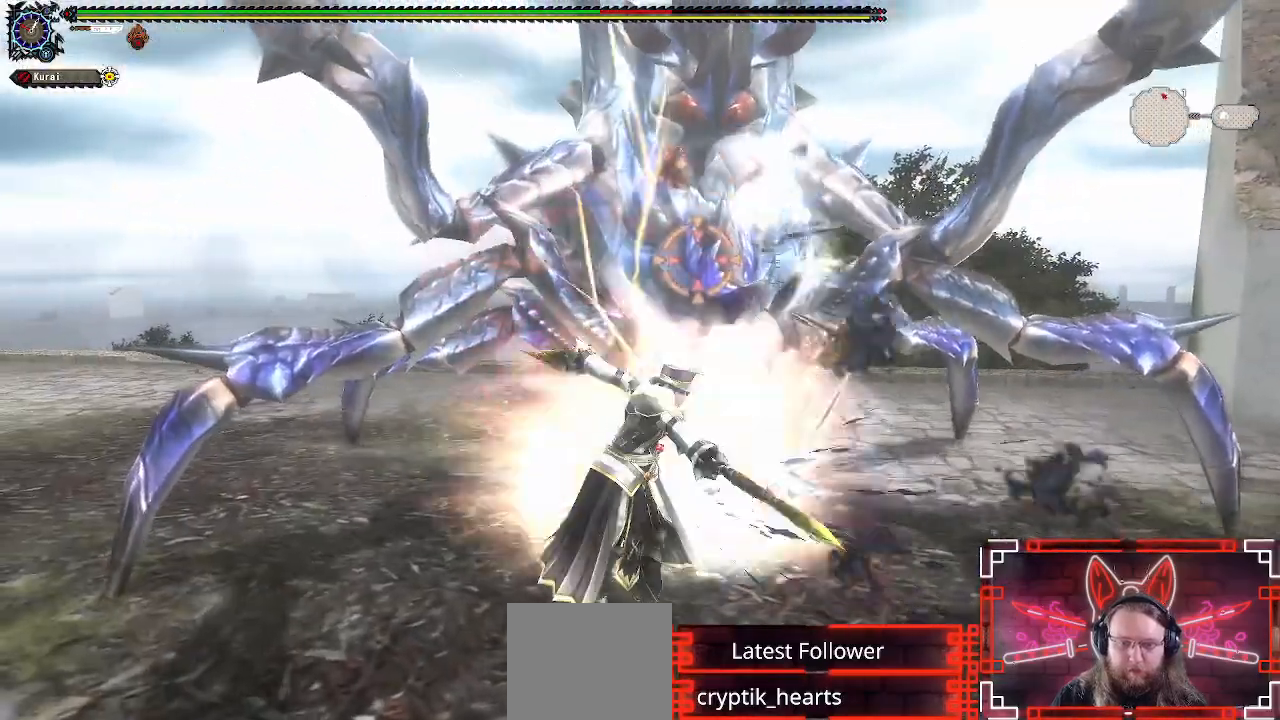
{"buttons": ["A"], "left_stick": "up-left", "right_stick": "center", "events": [[167, "left_stick", "up-left"], [217, "A", "down"], [383, "A", "up"], [483, "A", "down"]]}